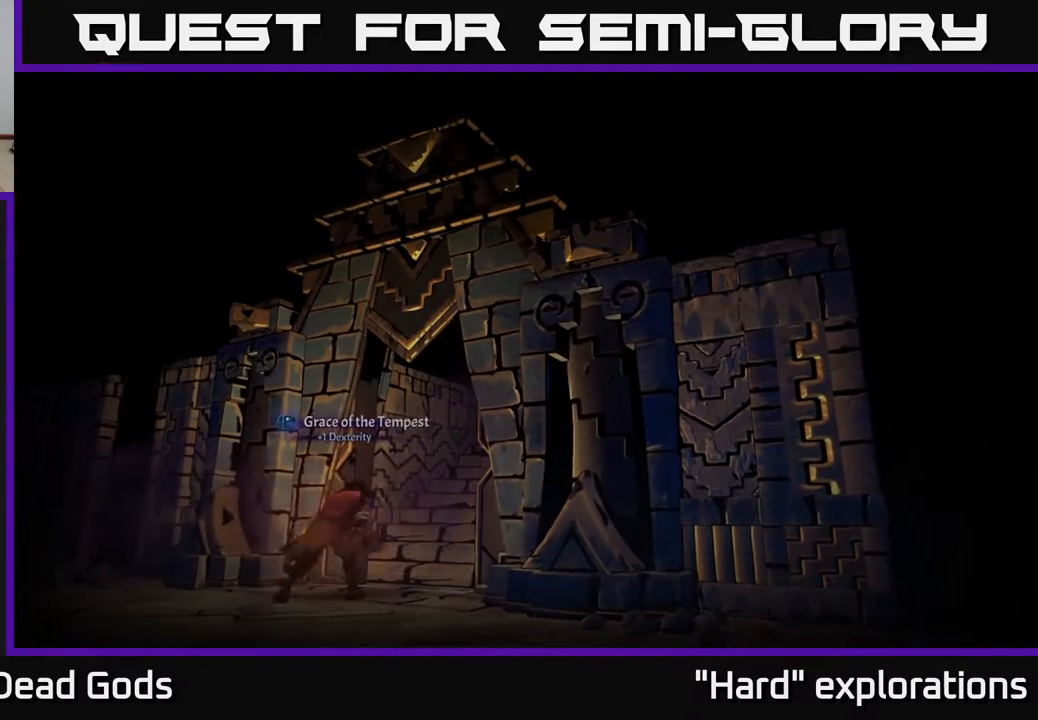
Gameplay with a controller (Xbox layout); each line is a JSON object with the inputs held at the frame after it. "events" lists button and stick changes between this image and that frame as [ms after this image, input, new state], when the widget could be followed in between.
{"buttons": [], "left_stick": "center", "right_stick": "center", "events": []}
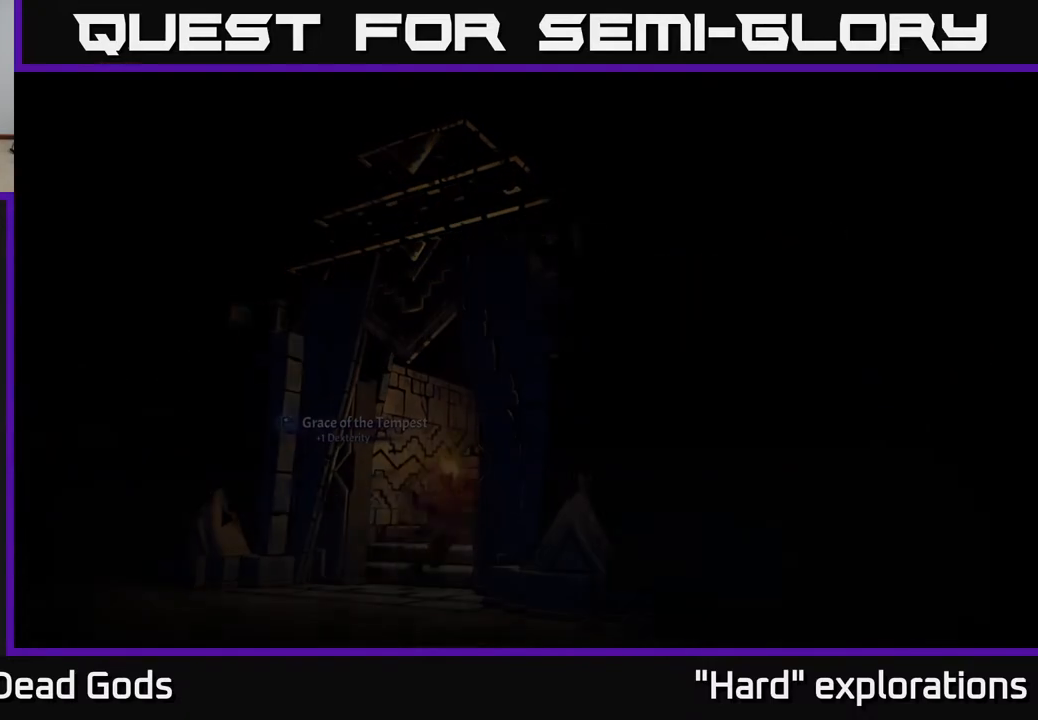
{"buttons": [], "left_stick": "center", "right_stick": "center", "events": []}
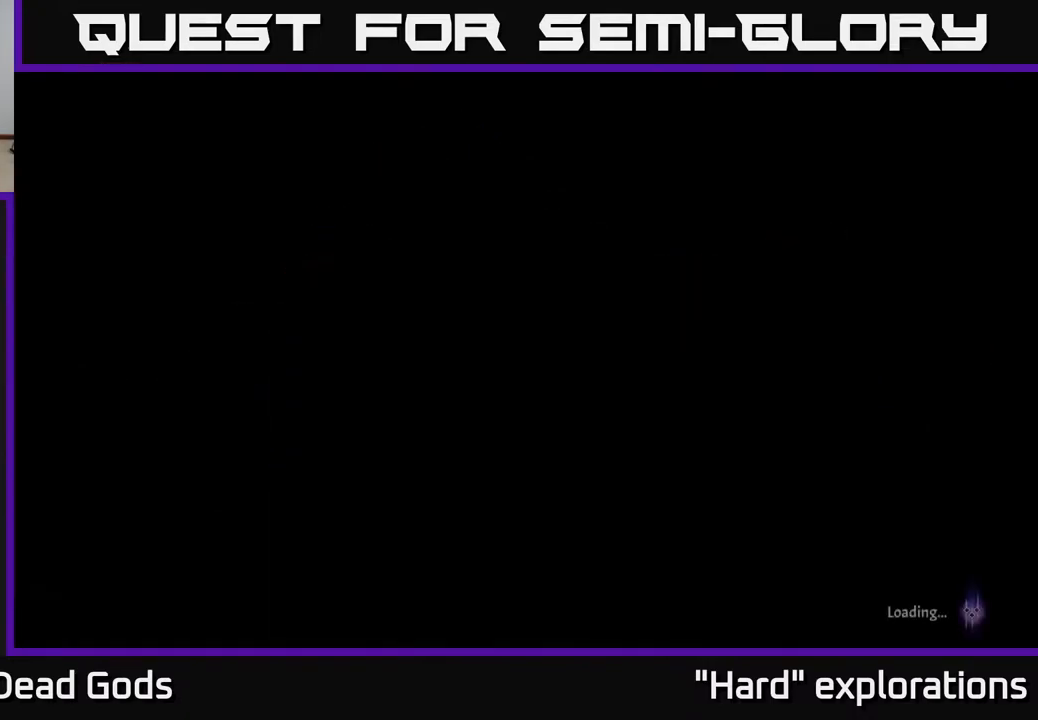
{"buttons": [], "left_stick": "center", "right_stick": "center", "events": []}
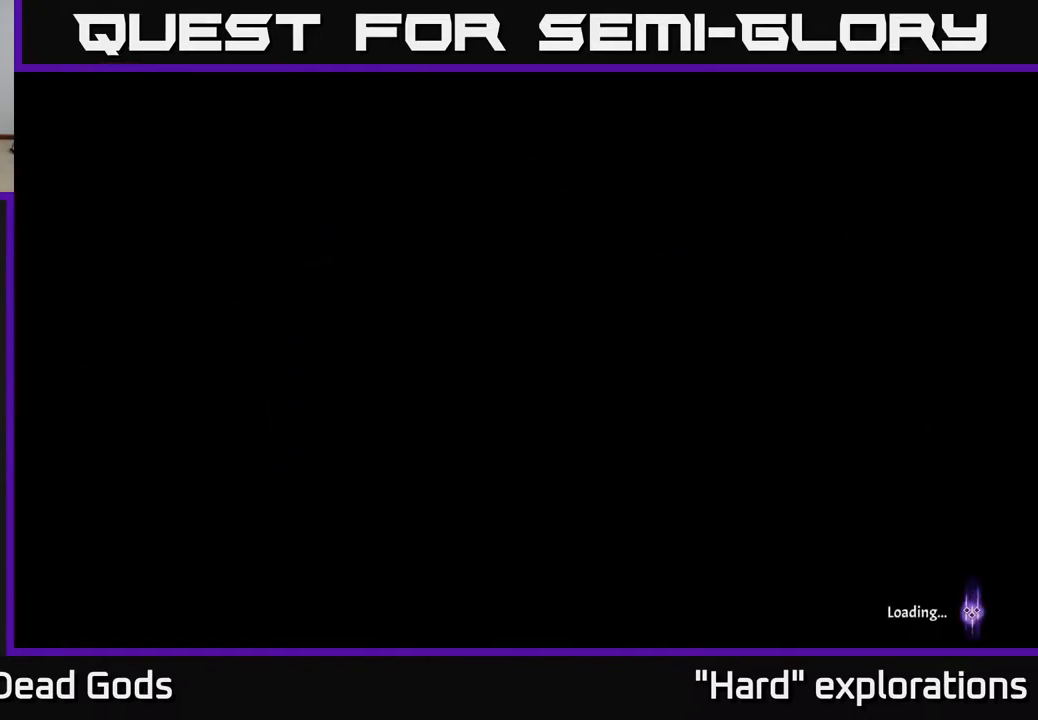
{"buttons": [], "left_stick": "center", "right_stick": "center", "events": []}
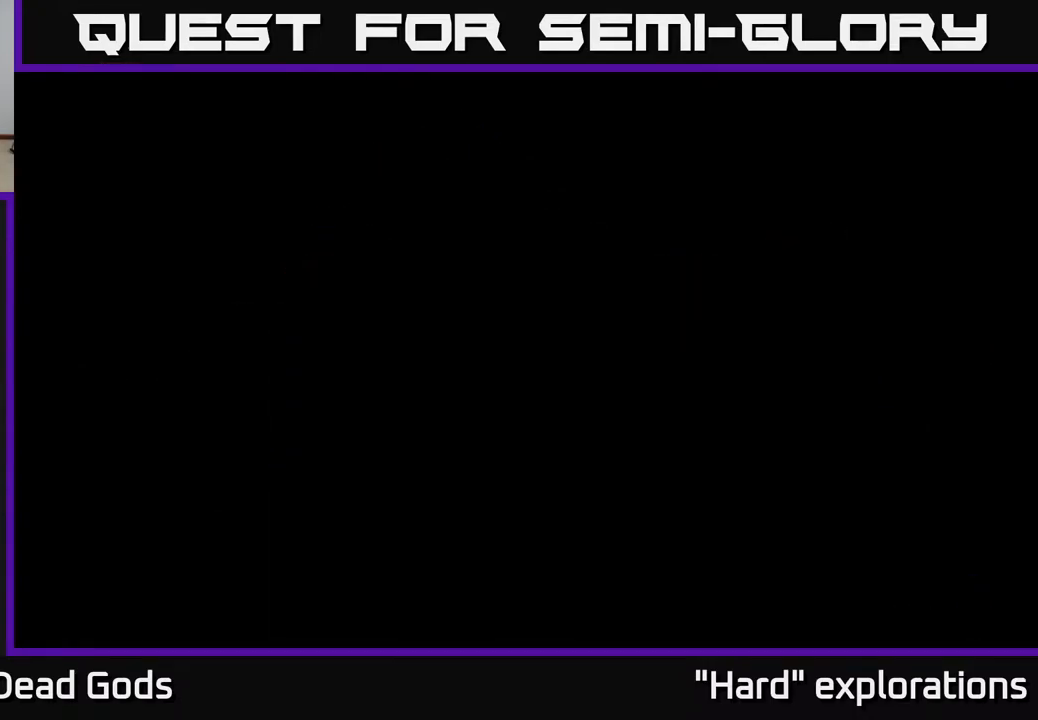
{"buttons": [], "left_stick": "center", "right_stick": "center", "events": []}
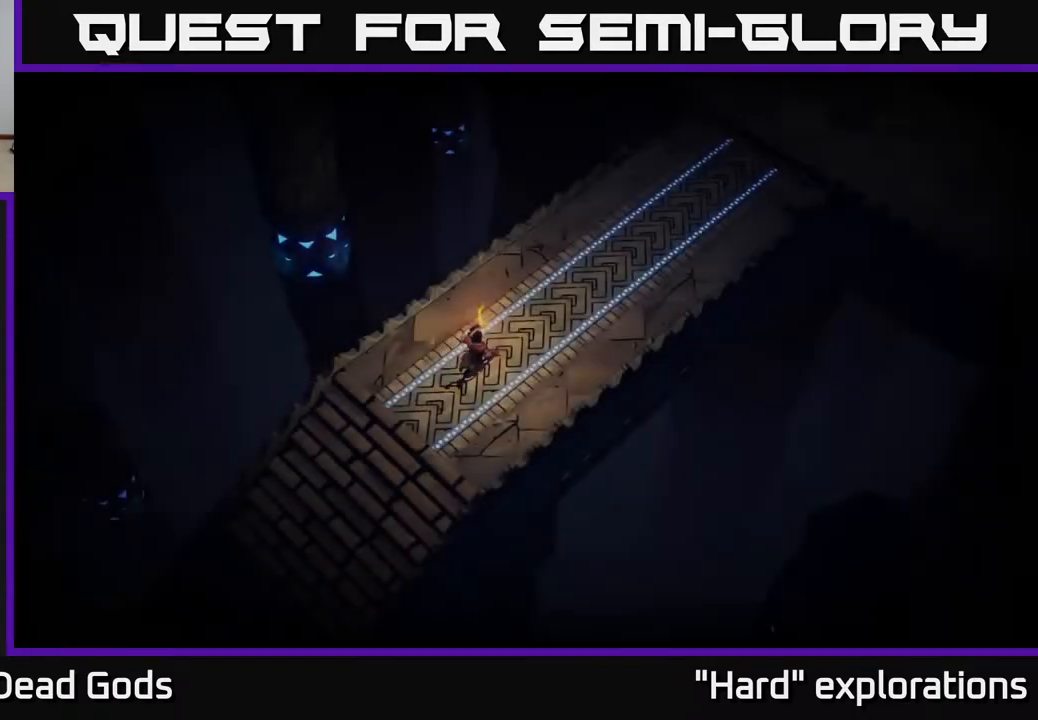
{"buttons": [], "left_stick": "up-right", "right_stick": "center", "events": [[117, "left_stick", "up-right"]]}
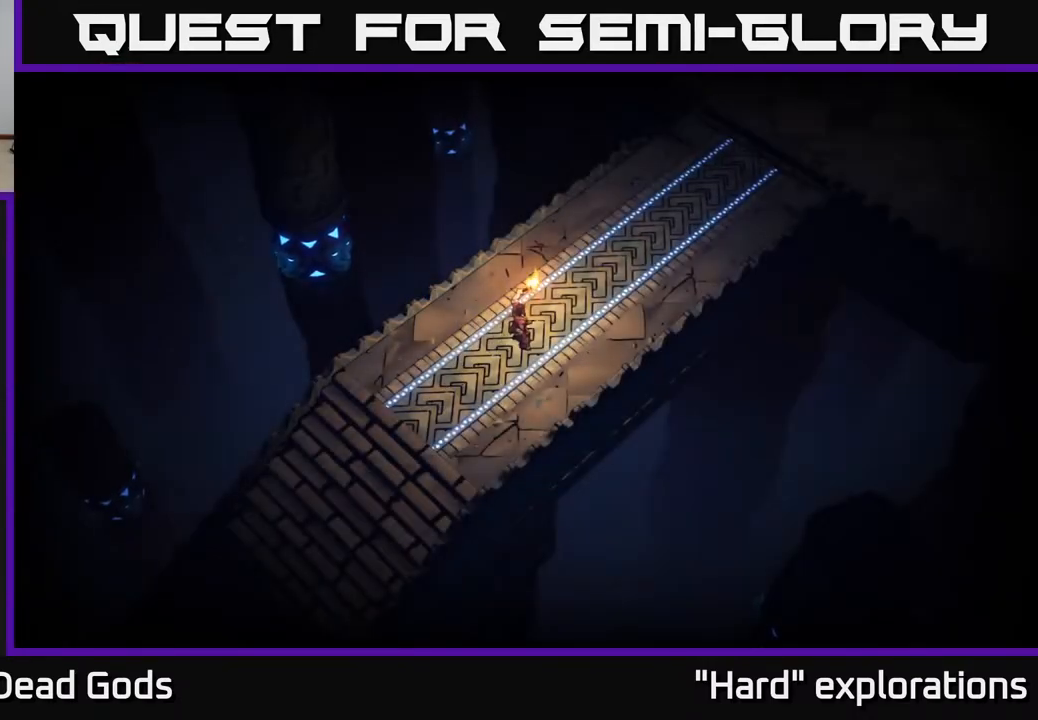
{"buttons": [], "left_stick": "up-right", "right_stick": "center", "events": []}
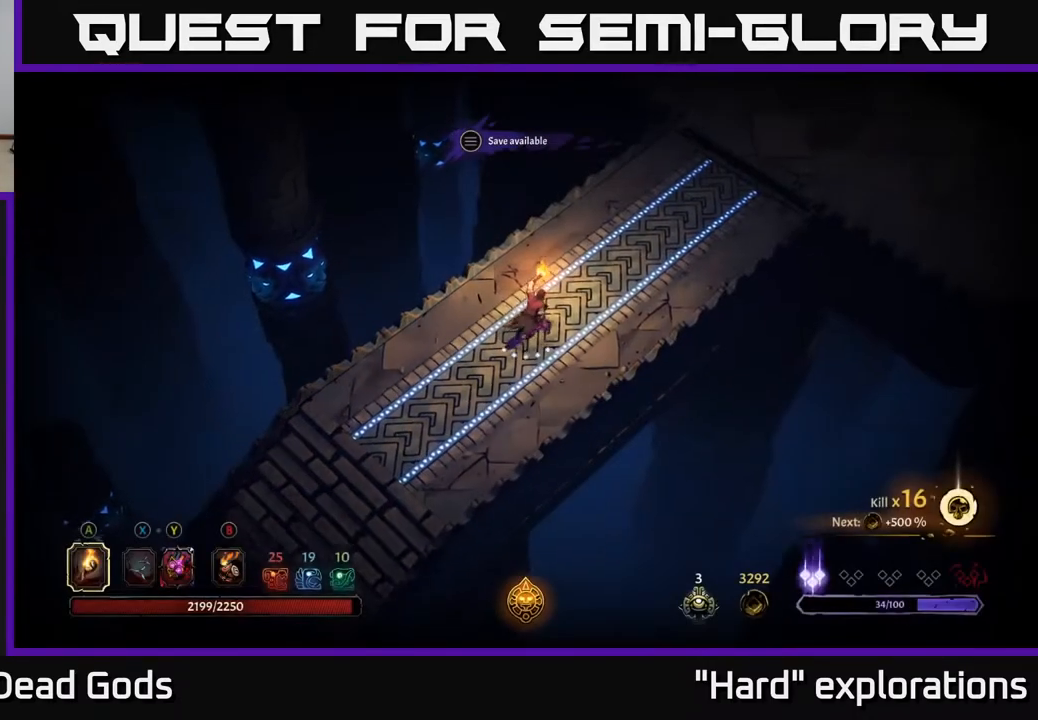
{"buttons": [], "left_stick": "up-right", "right_stick": "center", "events": []}
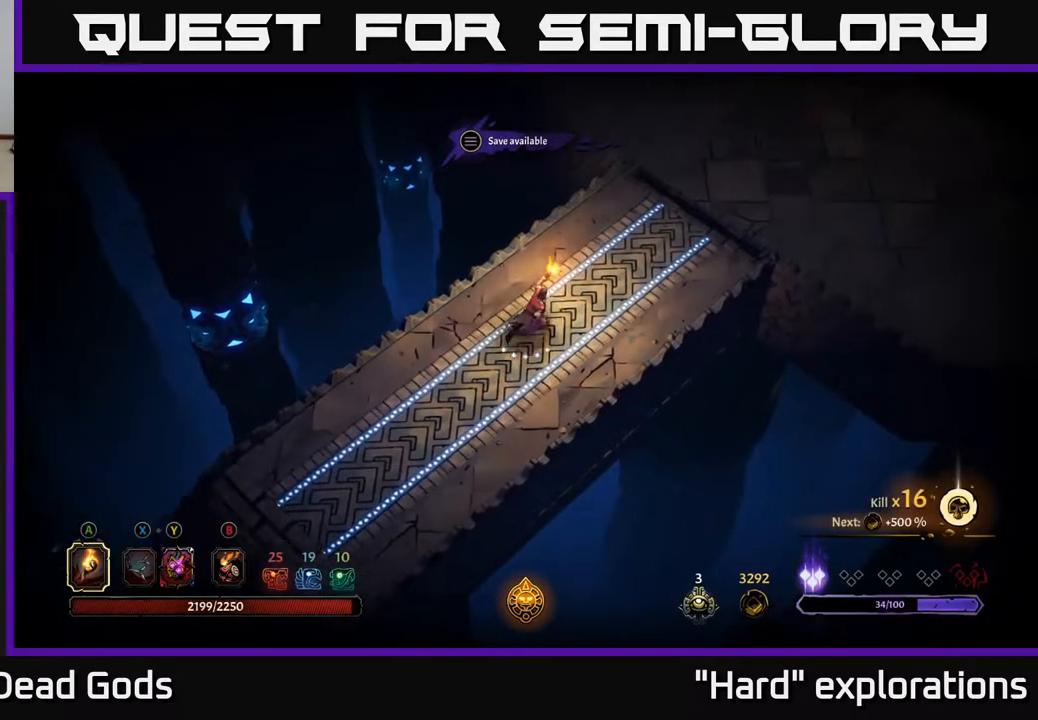
{"buttons": [], "left_stick": "up-right", "right_stick": "center", "events": []}
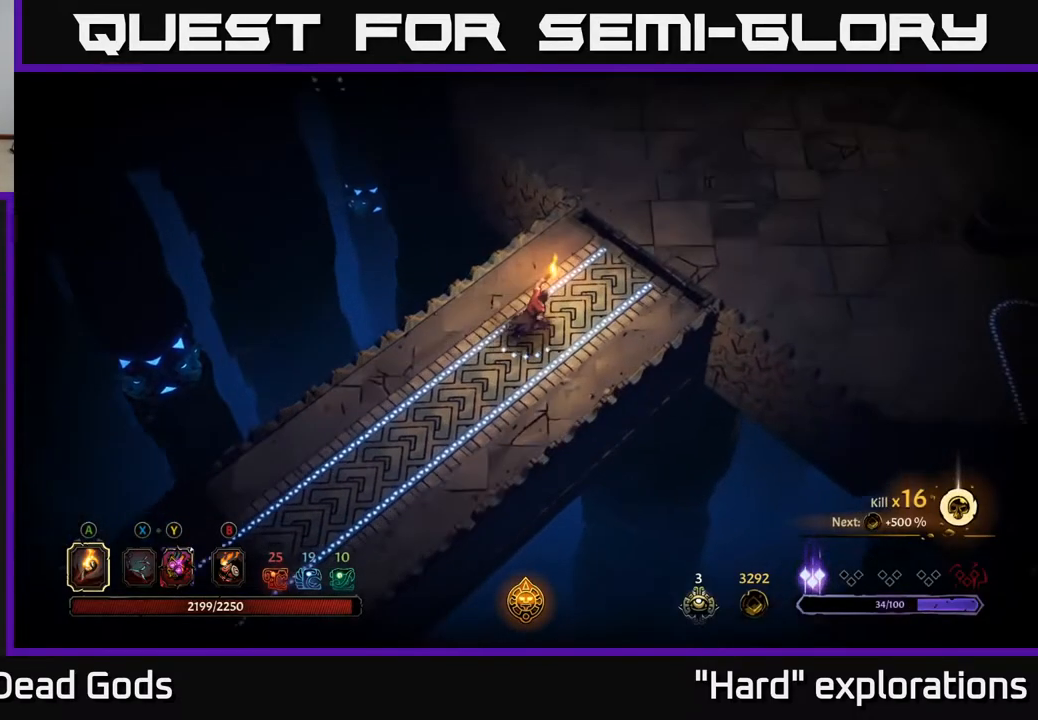
{"buttons": [], "left_stick": "up-right", "right_stick": "center", "events": []}
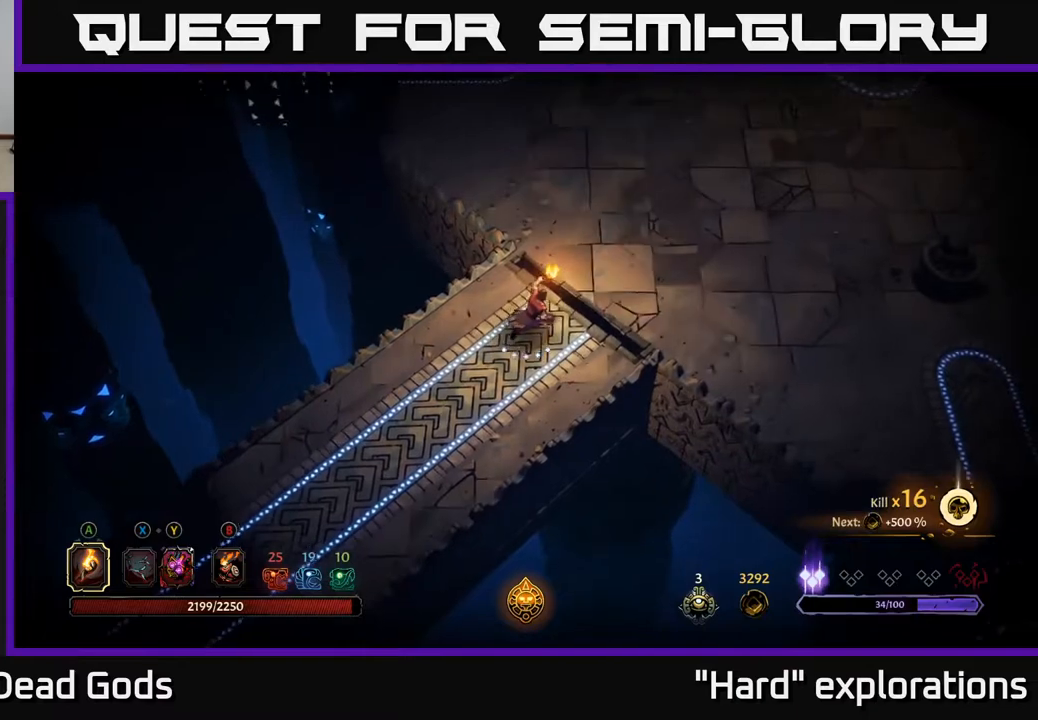
{"buttons": [], "left_stick": "up-right", "right_stick": "center", "events": []}
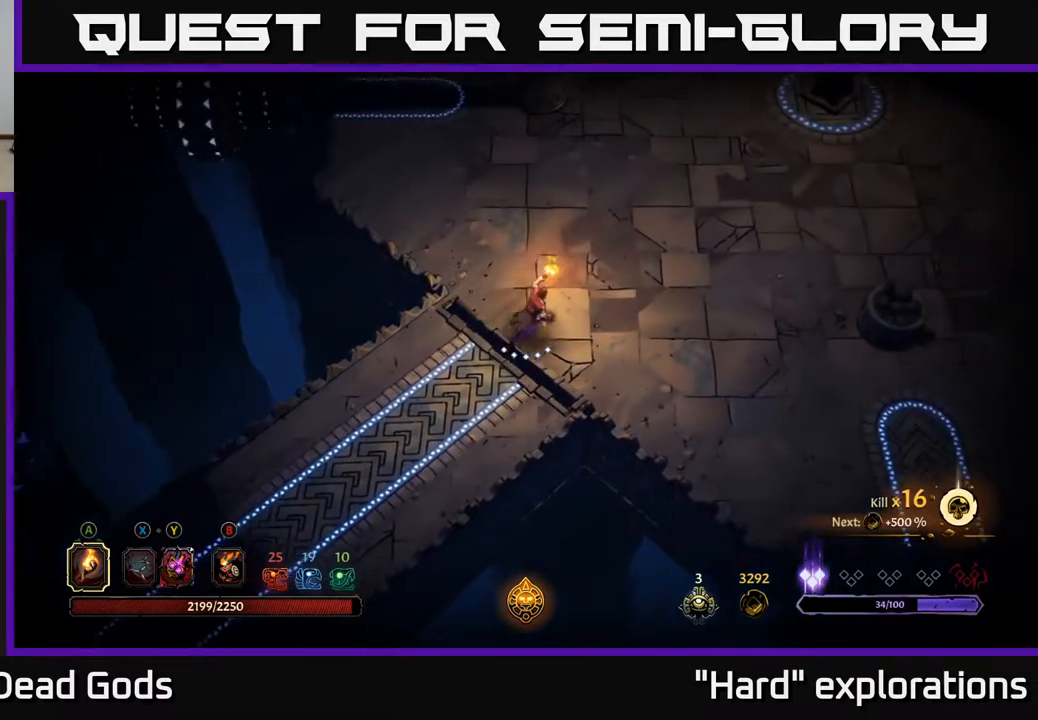
{"buttons": [], "left_stick": "up-right", "right_stick": "center", "events": []}
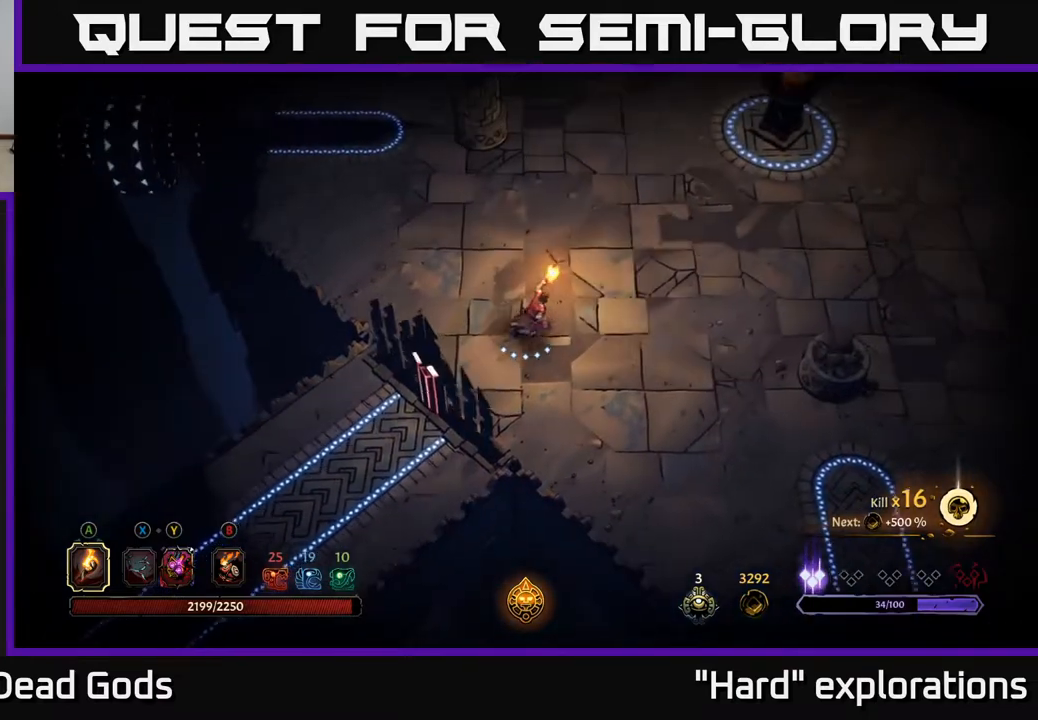
{"buttons": [], "left_stick": "up-right", "right_stick": "center", "events": []}
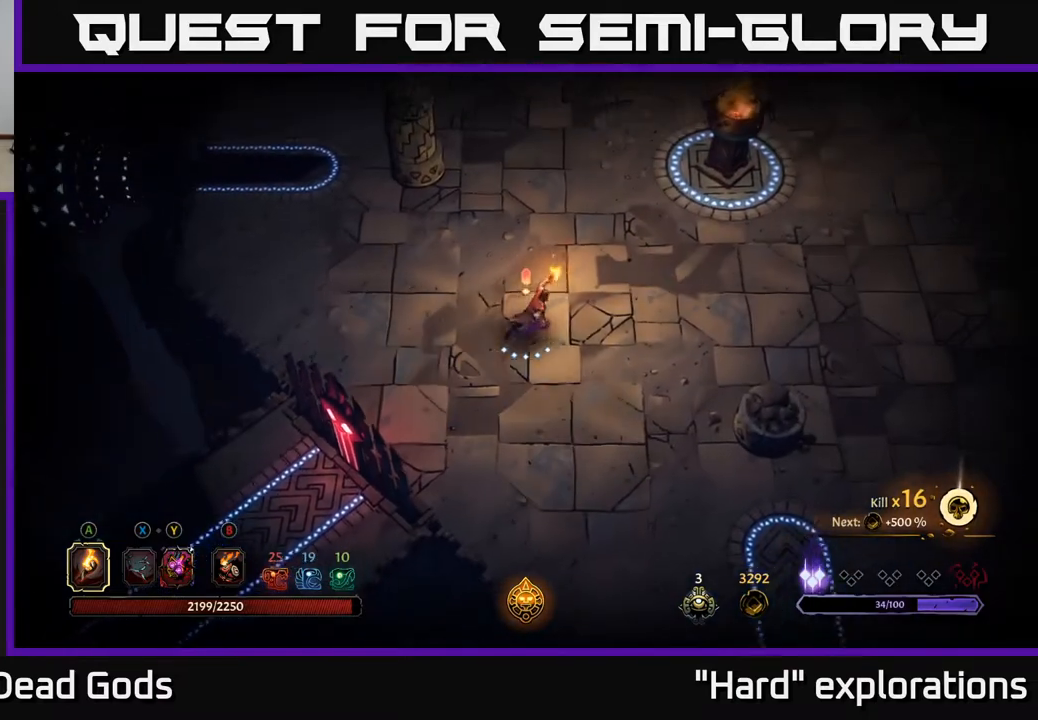
{"buttons": ["X"], "left_stick": "right", "right_stick": "center", "events": [[467, "left_stick", "right"], [500, "X", "down"]]}
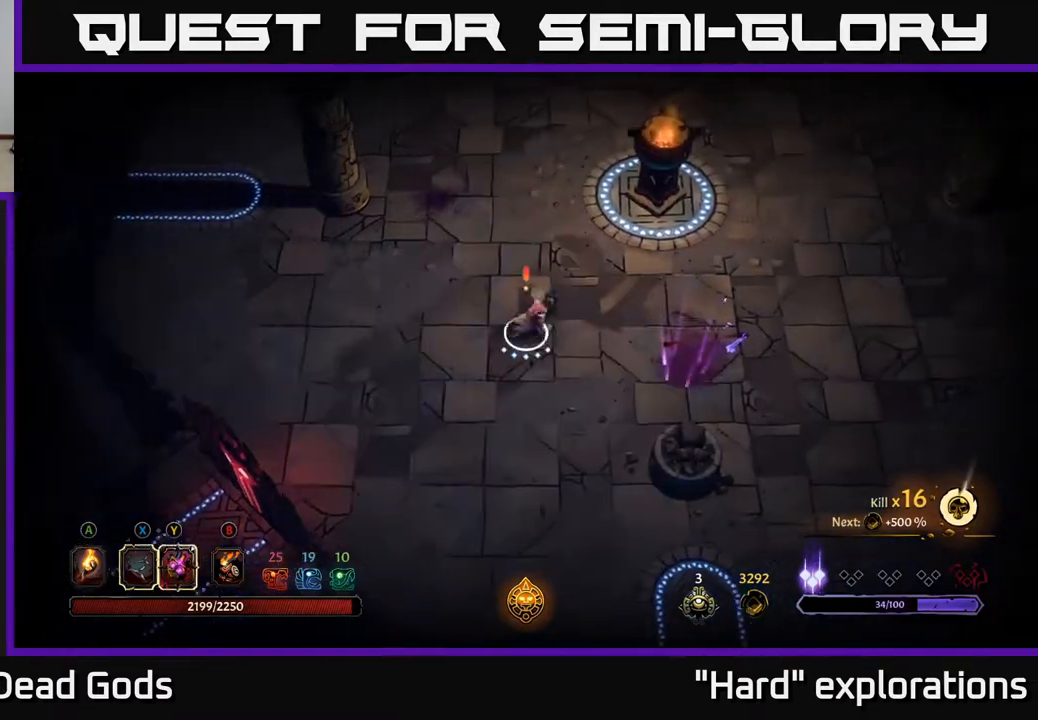
{"buttons": ["X"], "left_stick": "right", "right_stick": "center", "events": [[67, "X", "up"], [117, "X", "down"], [200, "X", "up"], [417, "X", "down"]]}
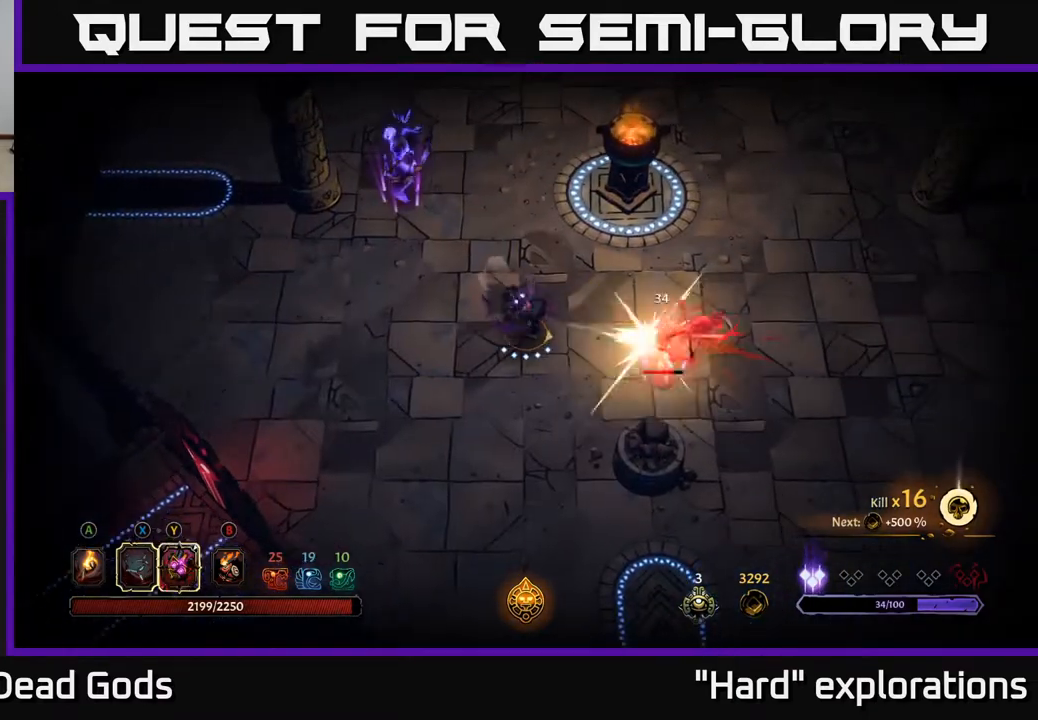
{"buttons": ["Y"], "left_stick": "right", "right_stick": "center", "events": [[50, "X", "up"], [333, "Y", "down"]]}
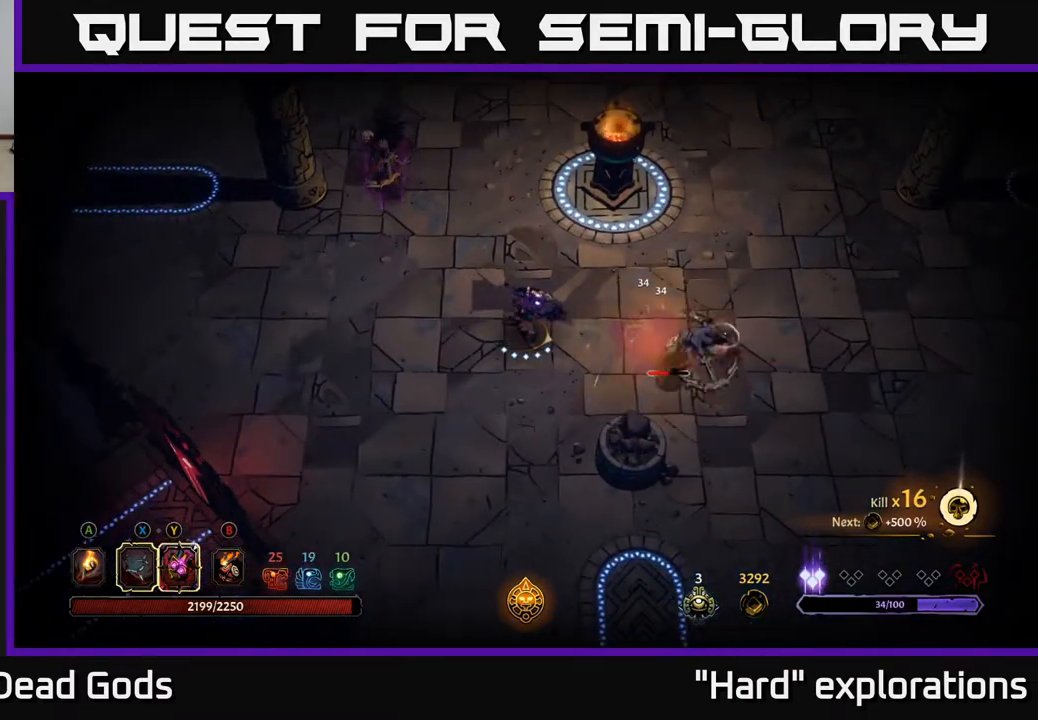
{"buttons": ["Y"], "left_stick": "right", "right_stick": "center", "events": []}
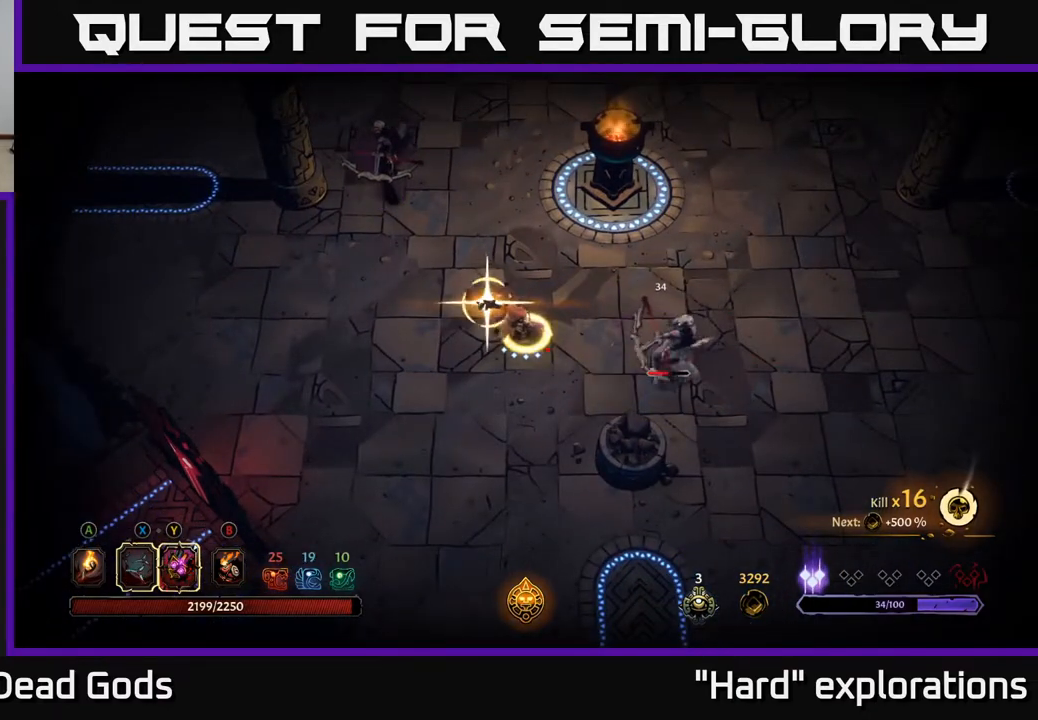
{"buttons": [], "left_stick": "right", "right_stick": "center", "events": [[100, "Y", "up"], [283, "X", "down"], [400, "X", "up"]]}
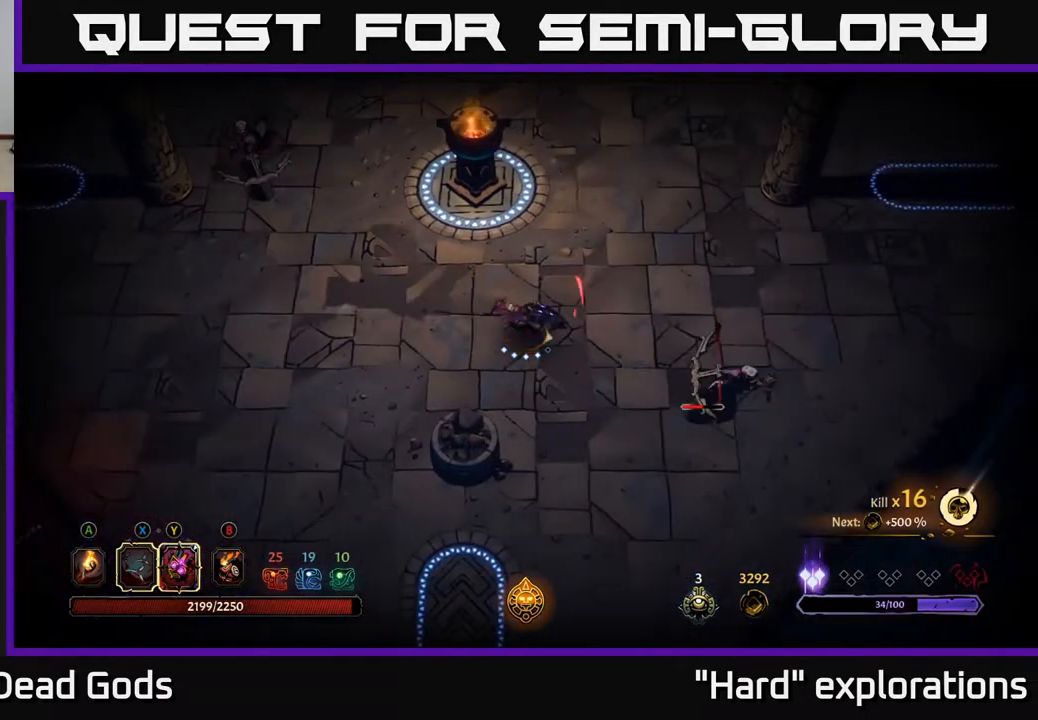
{"buttons": ["X"], "left_stick": "right", "right_stick": "center", "events": [[33, "left_stick", "down-right"], [100, "X", "down"], [200, "X", "up"], [217, "left_stick", "right"], [417, "X", "down"]]}
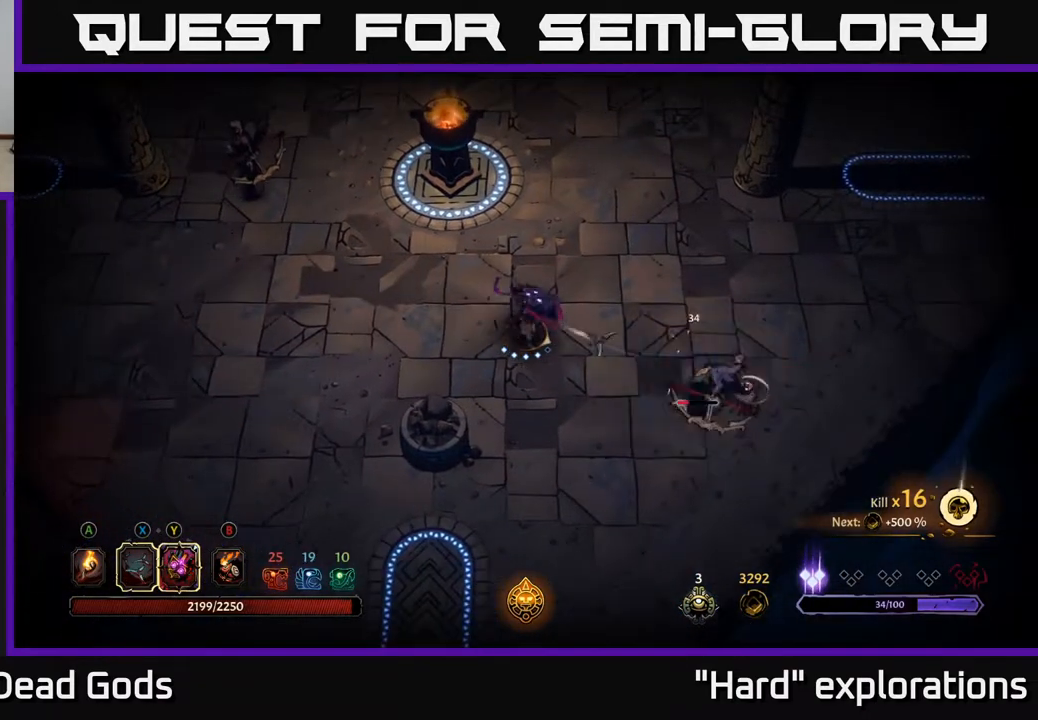
{"buttons": [], "left_stick": "center", "right_stick": "center", "events": [[17, "X", "up"], [417, "left_stick", "center"]]}
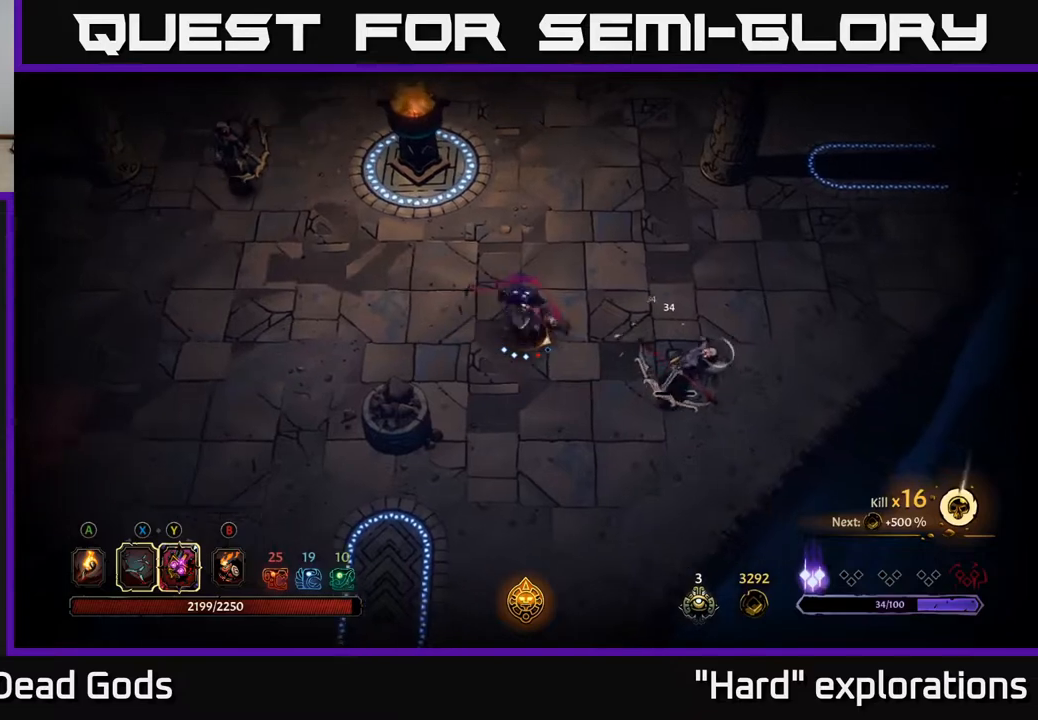
{"buttons": [], "left_stick": "up-left", "right_stick": "center", "events": [[200, "left_stick", "left"], [383, "left_stick", "up-left"]]}
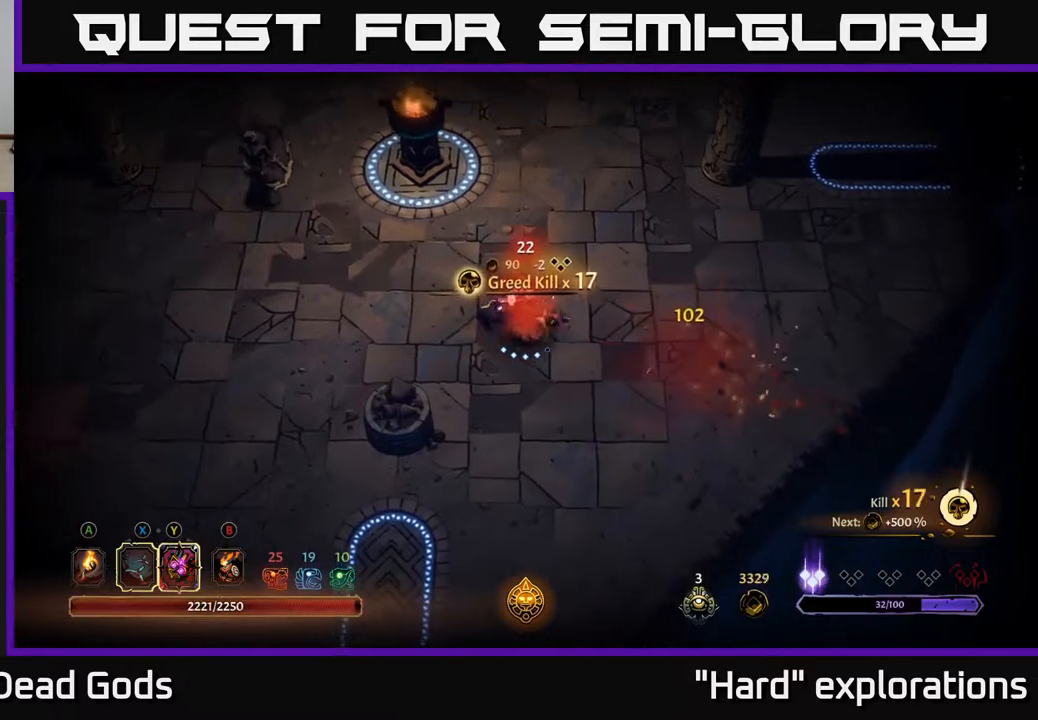
{"buttons": [], "left_stick": "up-left", "right_stick": "center", "events": []}
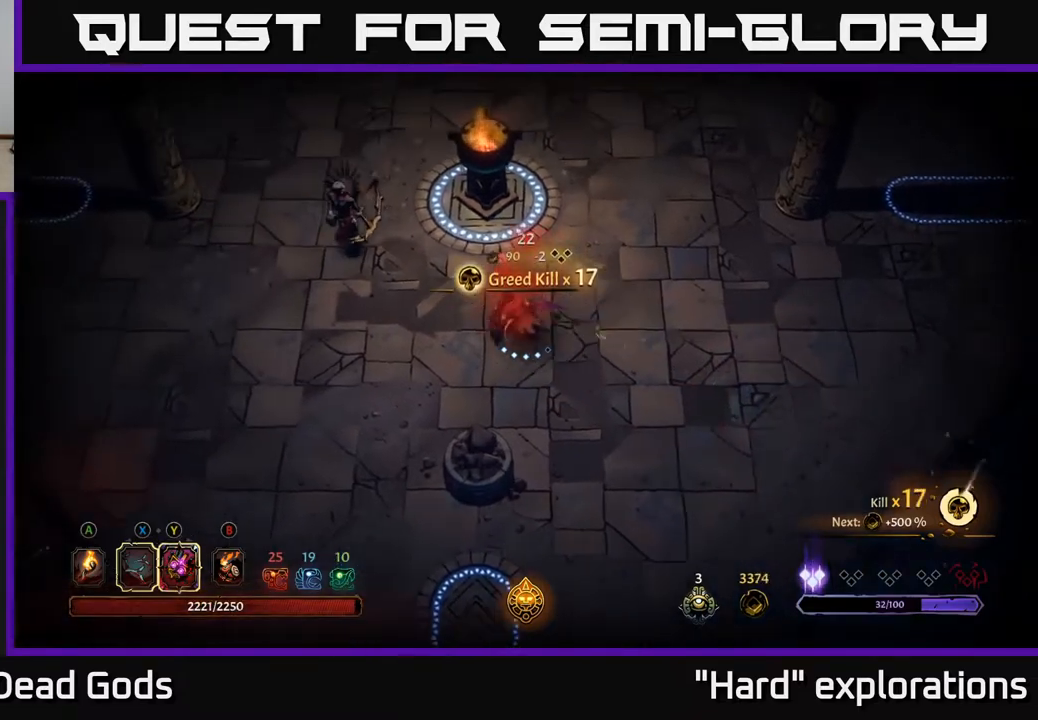
{"buttons": [], "left_stick": "up-left", "right_stick": "center", "events": [[67, "Y", "down"], [433, "Y", "up"]]}
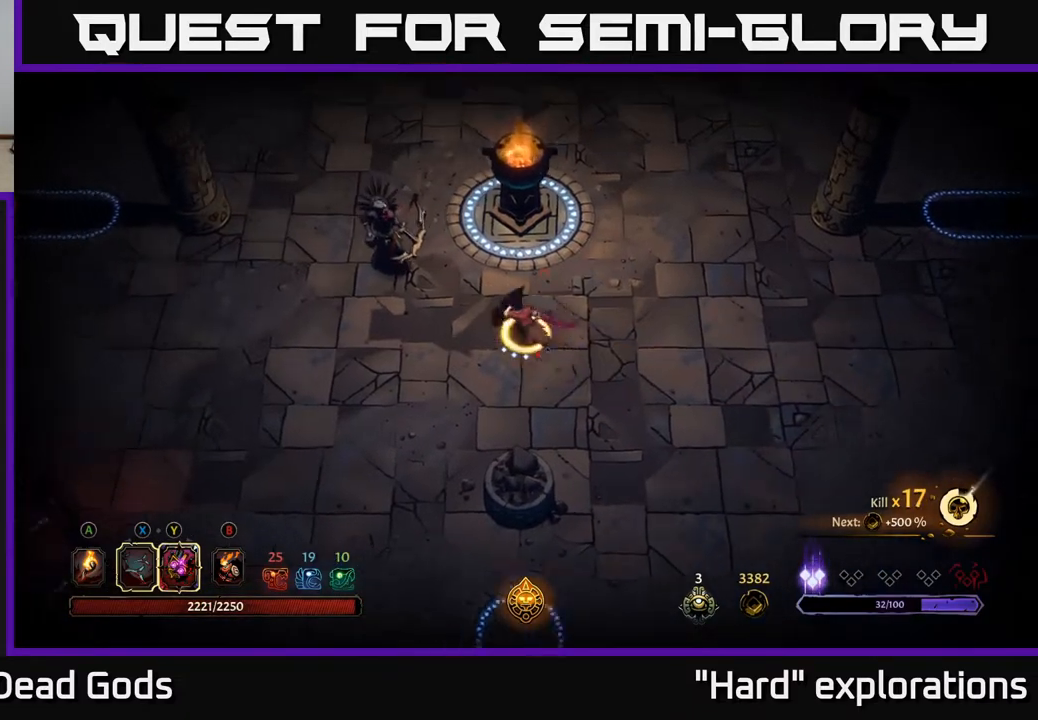
{"buttons": ["X"], "left_stick": "up-left", "right_stick": "center", "events": [[217, "X", "down"], [333, "X", "up"], [467, "X", "down"]]}
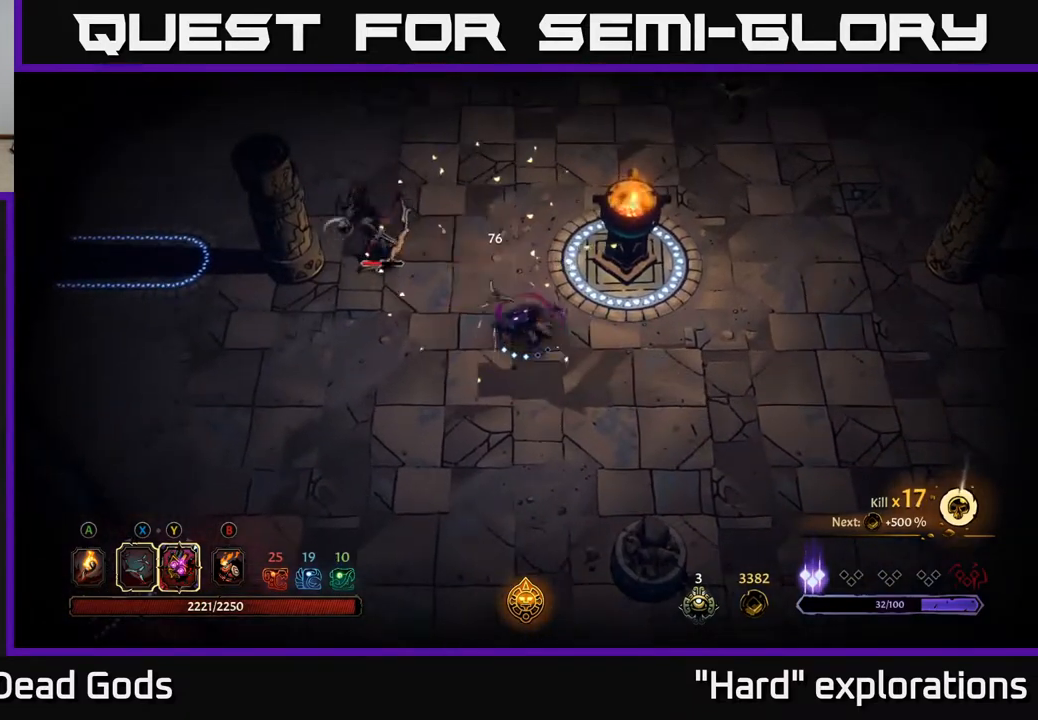
{"buttons": [], "left_stick": "up-left", "right_stick": "center", "events": [[100, "X", "up"], [283, "X", "down"], [400, "X", "up"]]}
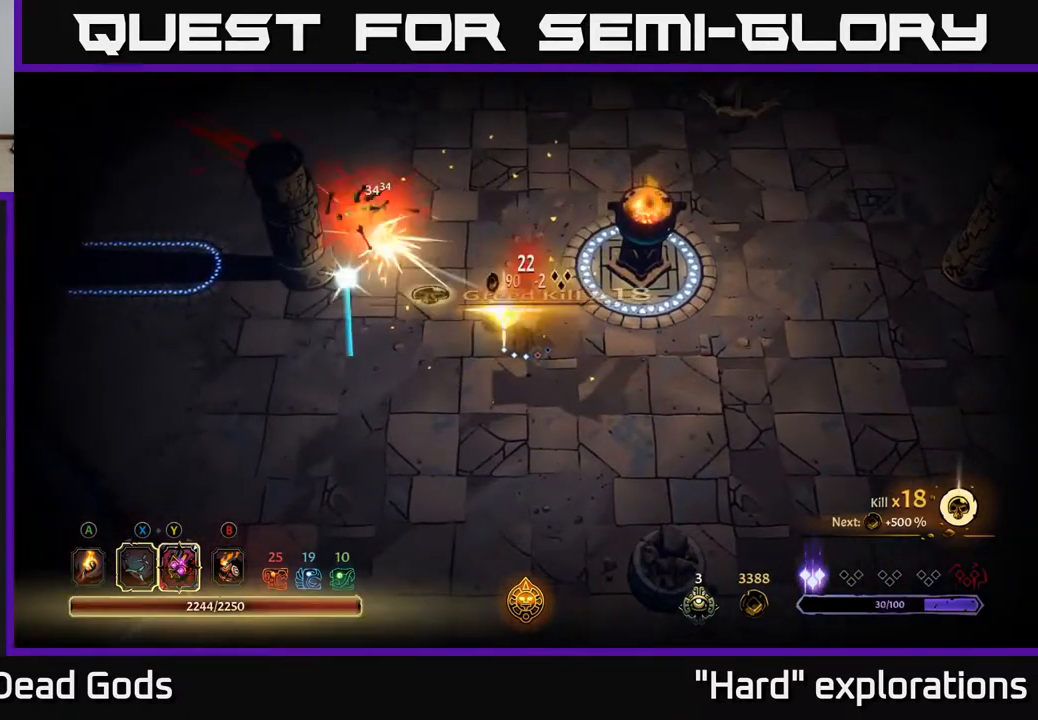
{"buttons": [], "left_stick": "up", "right_stick": "center", "events": [[83, "left_stick", "center"], [333, "left_stick", "up"]]}